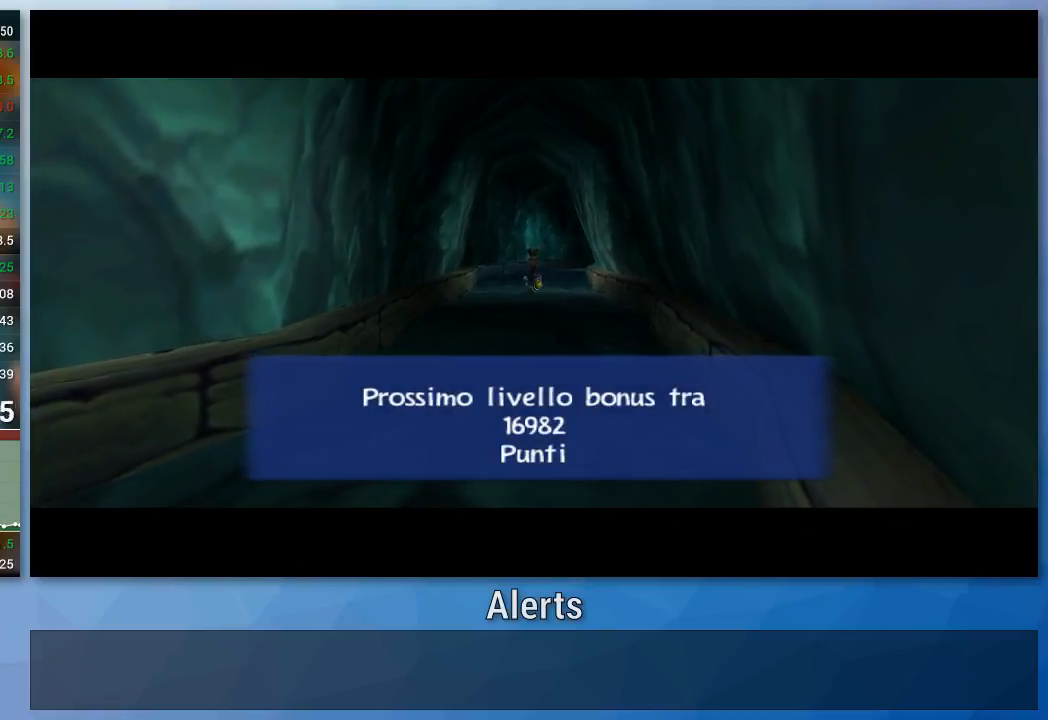
Gameplay with a controller (Nintendo layout); each line is a JSON object with the inputs held at the frame after it (dt_ms = milliseconds from this image to that frame). "events" lists button and stick changes between this image and that frame as [ms after this image, input, new state], when the widget could be followed in between. Not read: L3 R3.
{"dt_ms": 500, "buttons": ["B"], "left_stick": "center", "right_stick": "center", "events": [[367, "B", "down"]]}
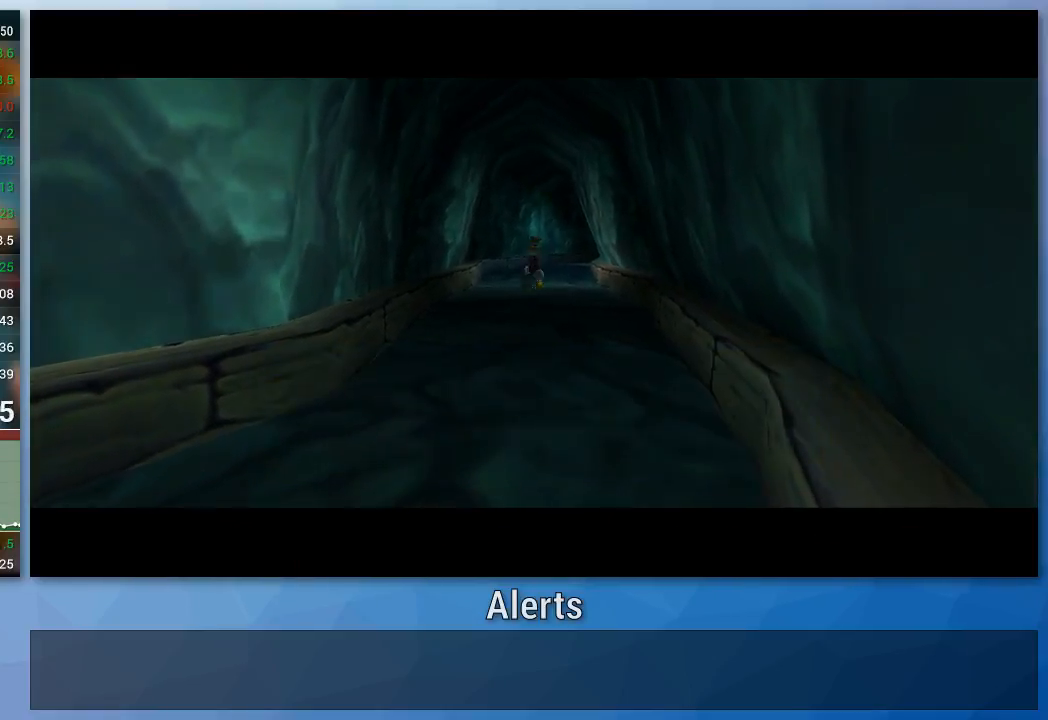
{"dt_ms": 500, "buttons": ["B"], "left_stick": "up", "right_stick": "center", "events": [[233, "left_stick", "up"]]}
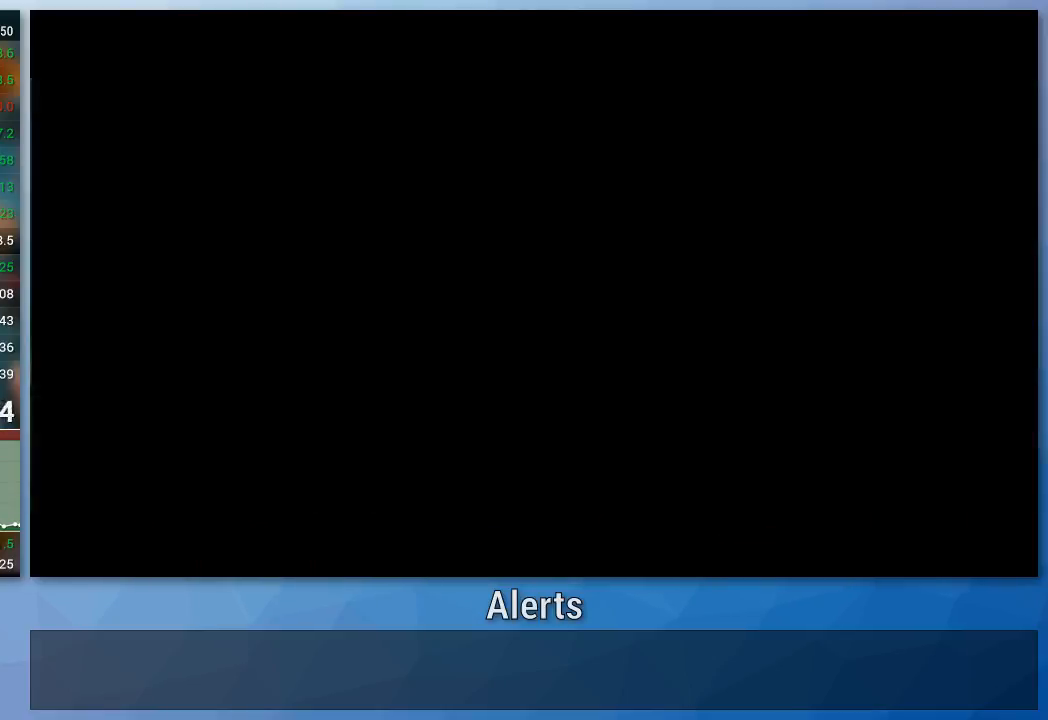
{"dt_ms": 500, "buttons": ["B"], "left_stick": "up", "right_stick": "center", "events": [[100, "A", "down"], [200, "A", "up"]]}
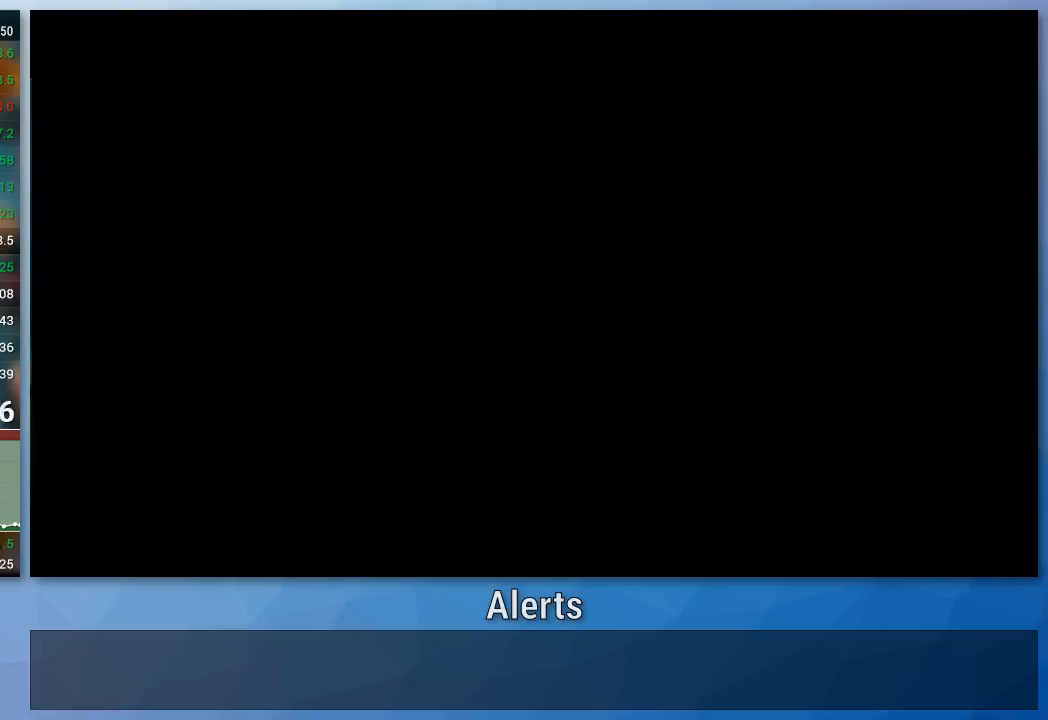
{"dt_ms": 500, "buttons": ["B"], "left_stick": "up", "right_stick": "center", "events": []}
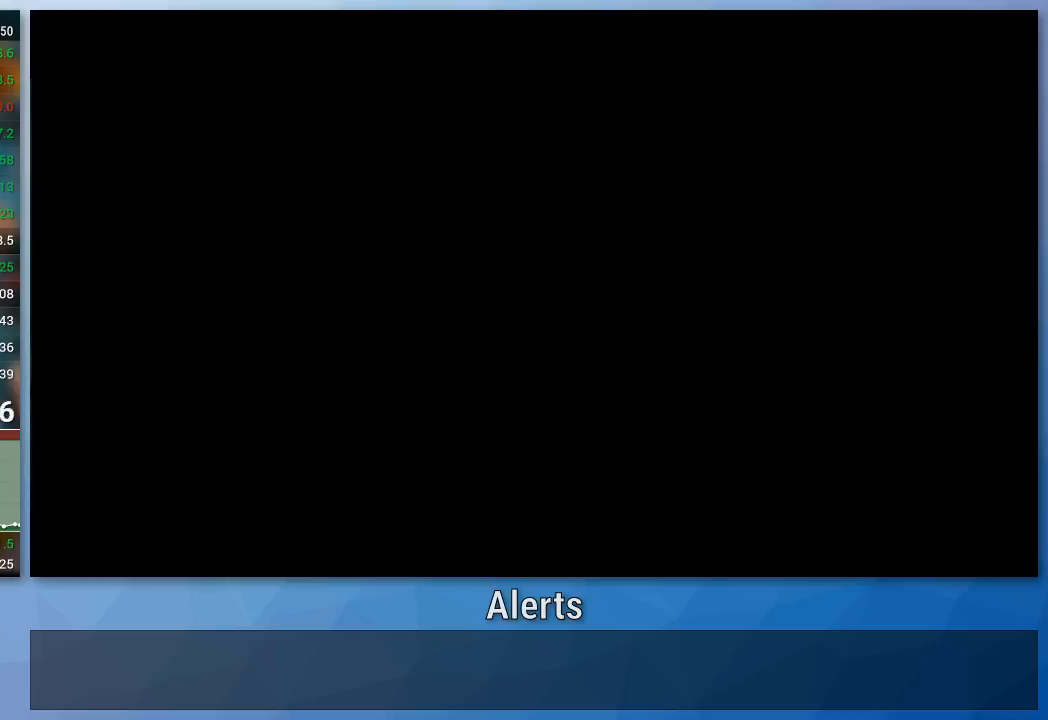
{"dt_ms": 500, "buttons": ["B"], "left_stick": "center", "right_stick": "center", "events": [[167, "left_stick", "center"]]}
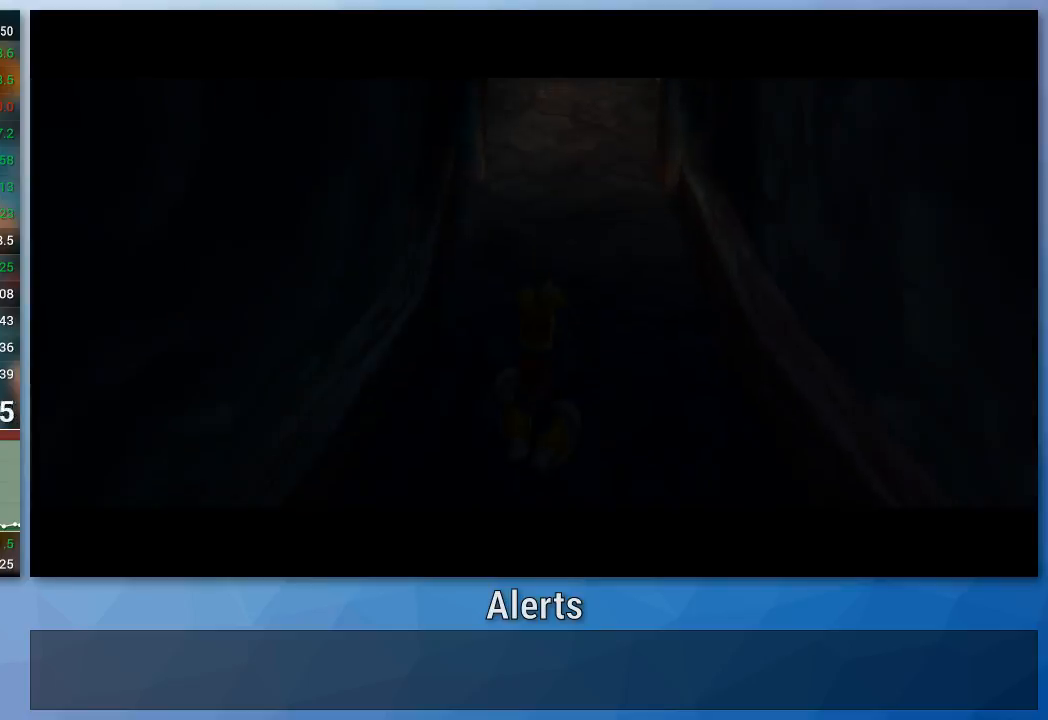
{"dt_ms": 500, "buttons": ["B"], "left_stick": "center", "right_stick": "center", "events": []}
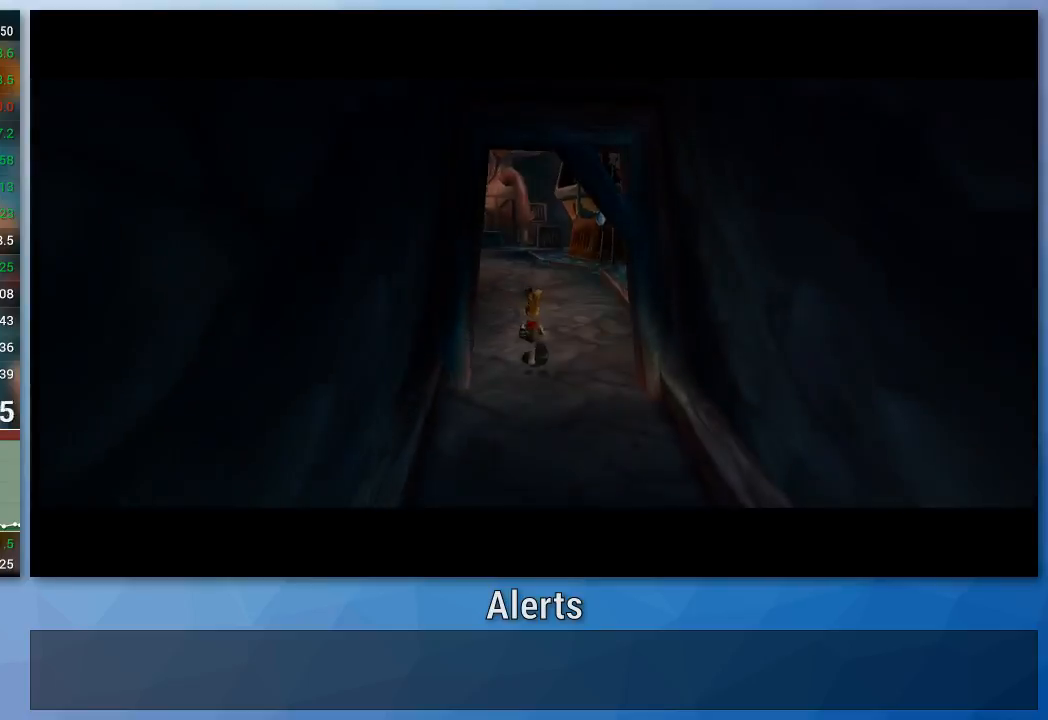
{"dt_ms": 500, "buttons": ["B"], "left_stick": "up", "right_stick": "center", "events": [[67, "left_stick", "up"], [233, "left_stick", "center"], [400, "left_stick", "up"]]}
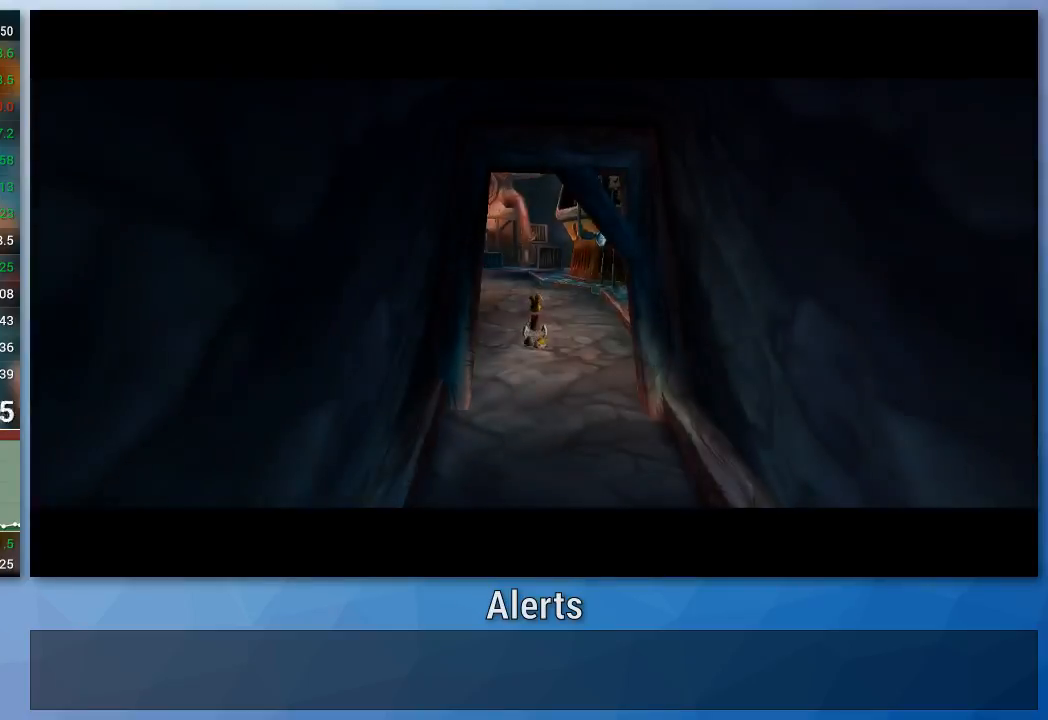
{"dt_ms": 500, "buttons": ["B"], "left_stick": "up", "right_stick": "center", "events": []}
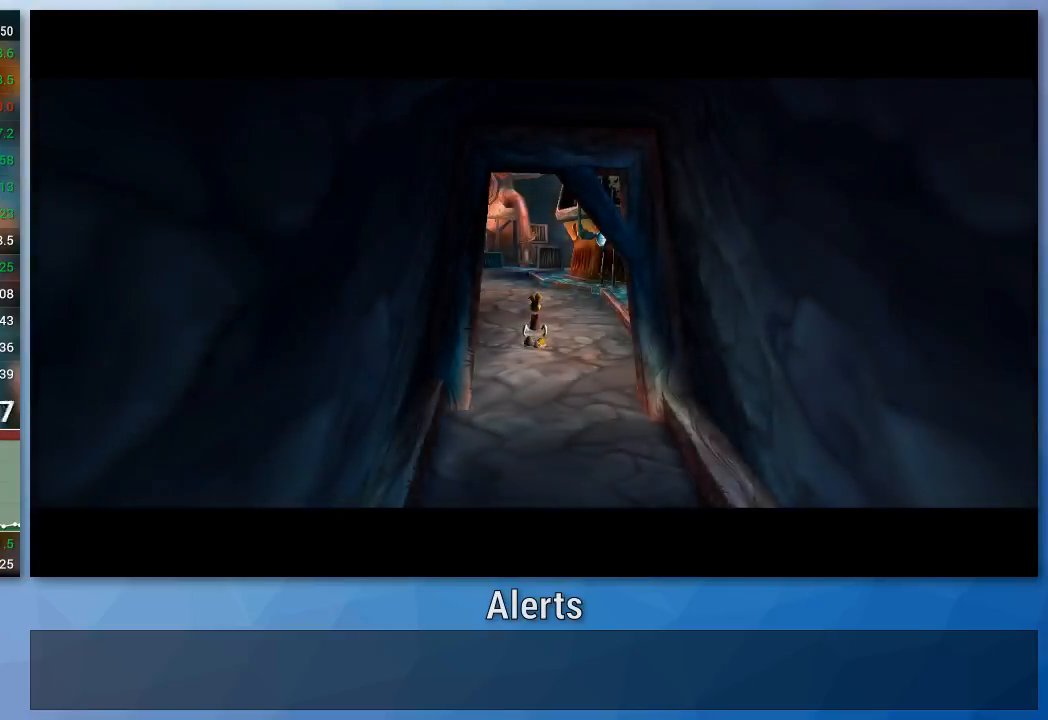
{"dt_ms": 500, "buttons": ["B"], "left_stick": "up", "right_stick": "center", "events": []}
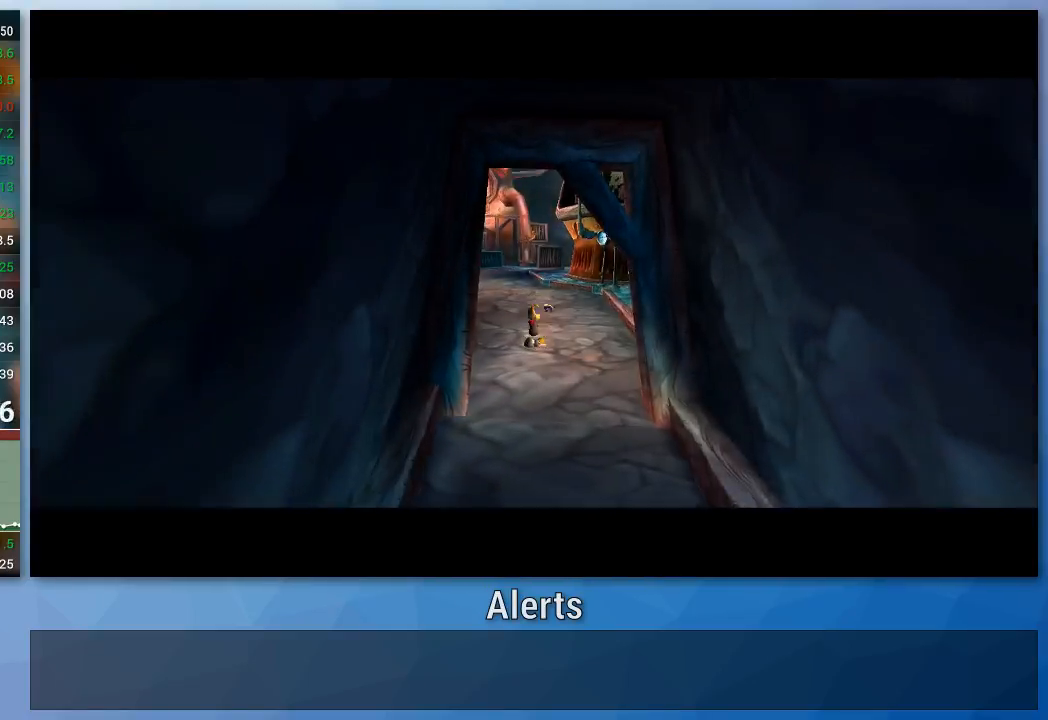
{"dt_ms": 500, "buttons": ["B"], "left_stick": "up", "right_stick": "center", "events": []}
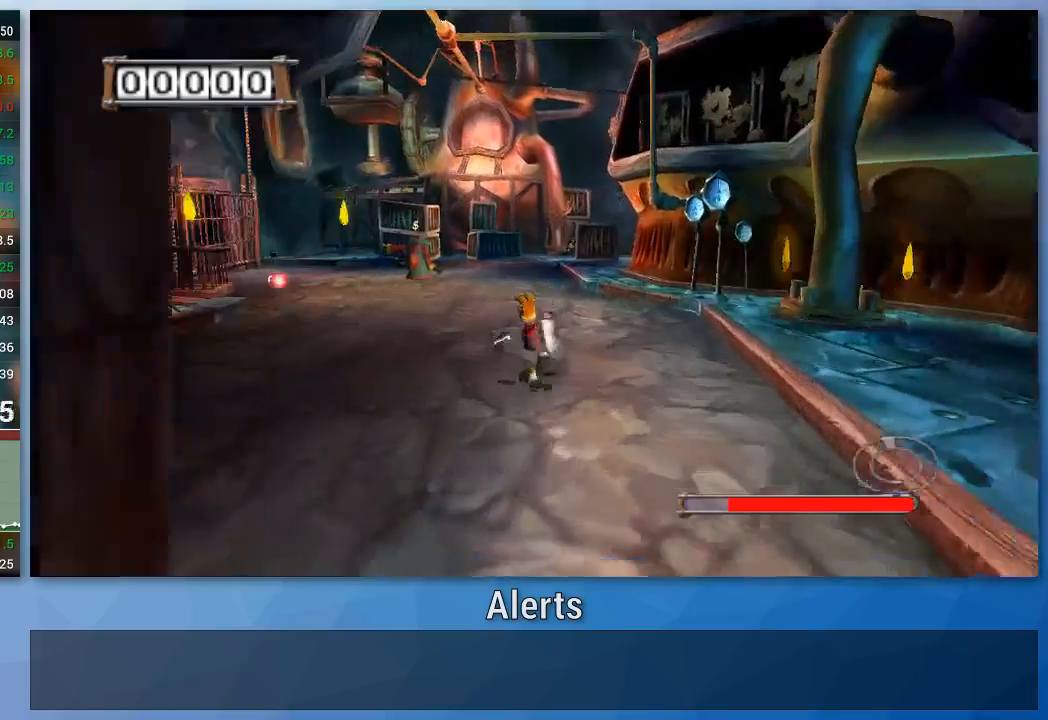
{"dt_ms": 500, "buttons": ["B"], "left_stick": "up-left", "right_stick": "center", "events": [[400, "left_stick", "up-left"]]}
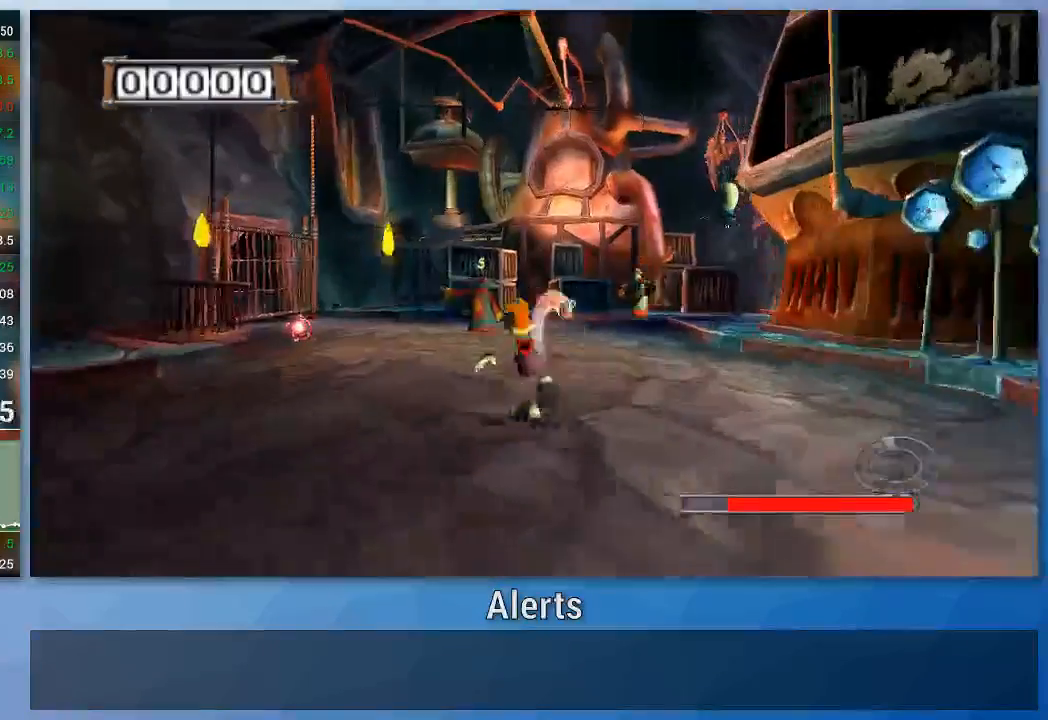
{"dt_ms": 500, "buttons": ["A", "B"], "left_stick": "up", "right_stick": "center", "events": [[167, "left_stick", "up"], [467, "A", "down"]]}
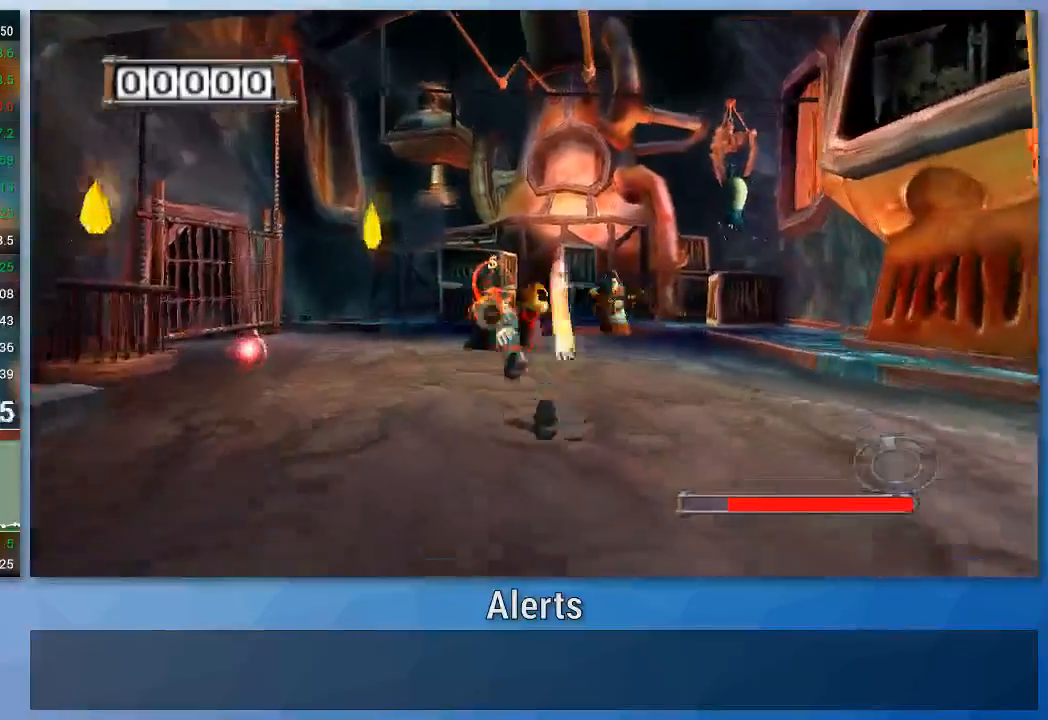
{"dt_ms": 500, "buttons": [], "left_stick": "up-right", "right_stick": "center", "events": [[233, "A", "up"], [233, "left_stick", "up-right"], [300, "B", "up"]]}
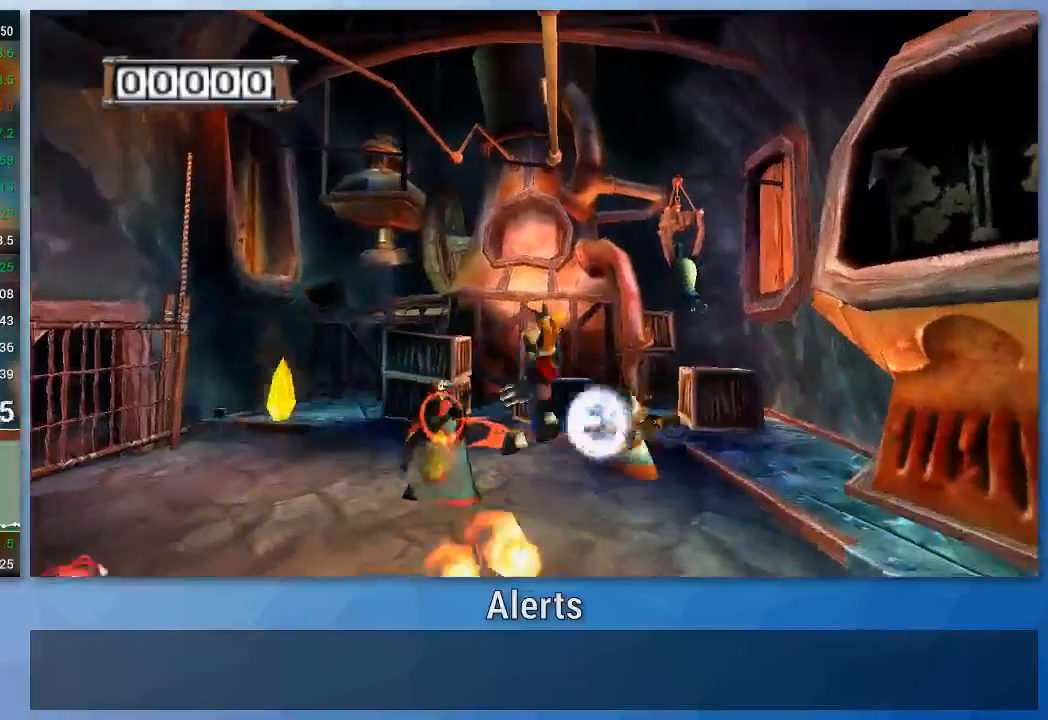
{"dt_ms": 500, "buttons": [], "left_stick": "down-left", "right_stick": "center", "events": [[233, "B", "down"], [233, "left_stick", "down-left"], [500, "B", "up"]]}
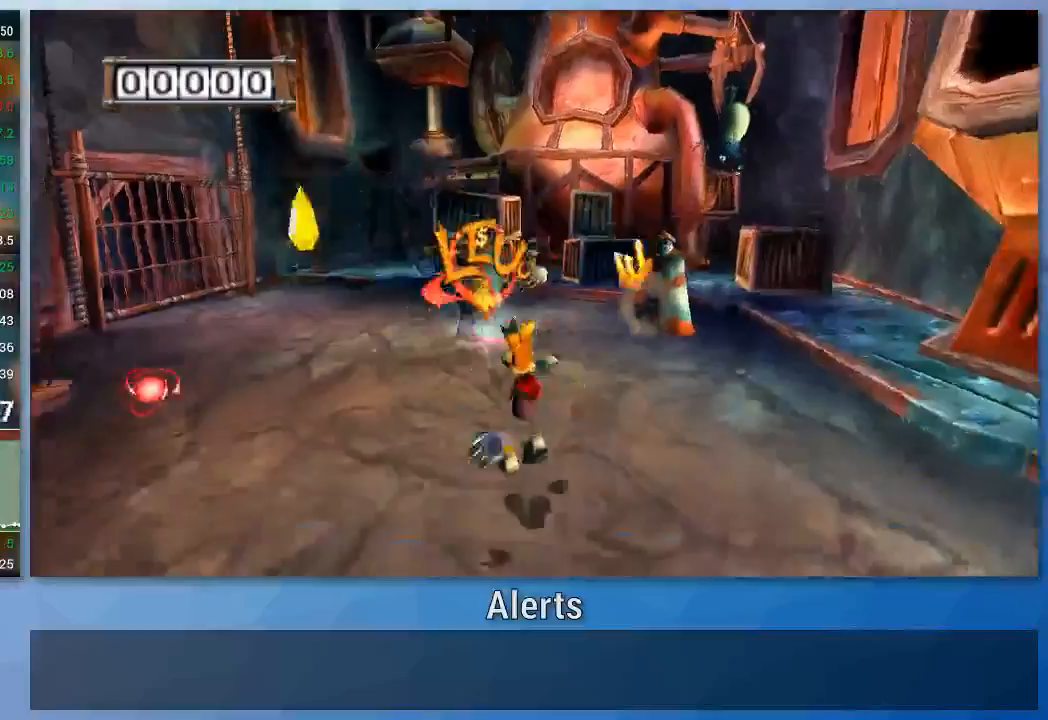
{"dt_ms": 500, "buttons": ["A", "B"], "left_stick": "left", "right_stick": "center", "events": [[67, "B", "down"], [467, "A", "down"], [500, "left_stick", "left"]]}
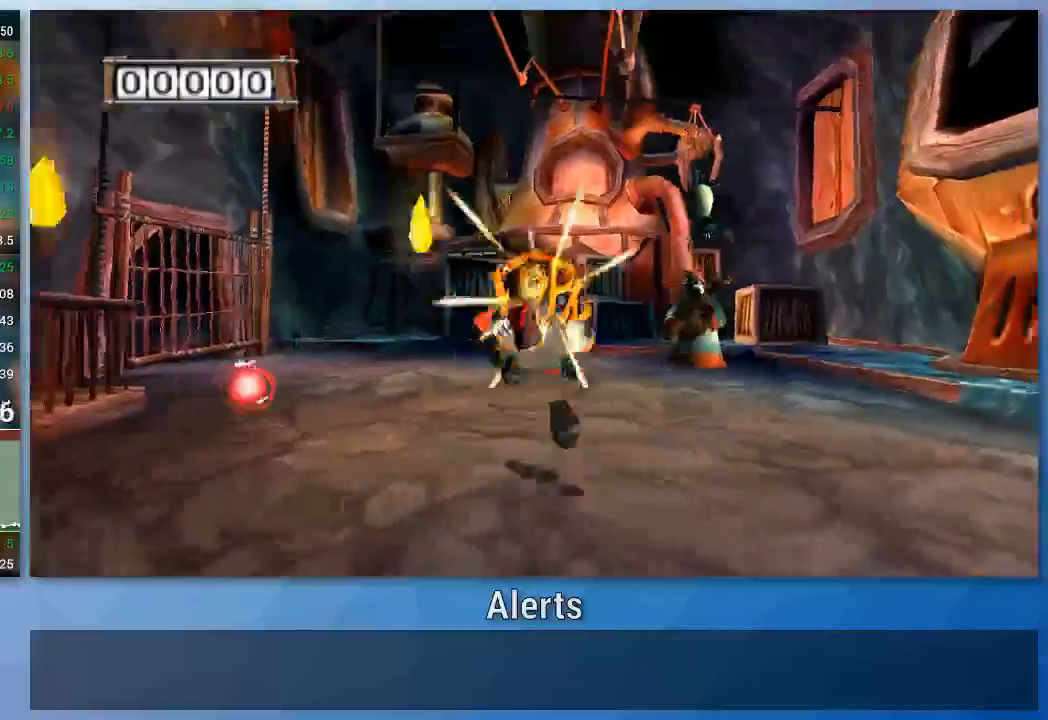
{"dt_ms": 500, "buttons": [], "left_stick": "right", "right_stick": "center", "events": [[100, "A", "up"], [133, "B", "up"], [200, "left_stick", "up-left"], [333, "left_stick", "right"]]}
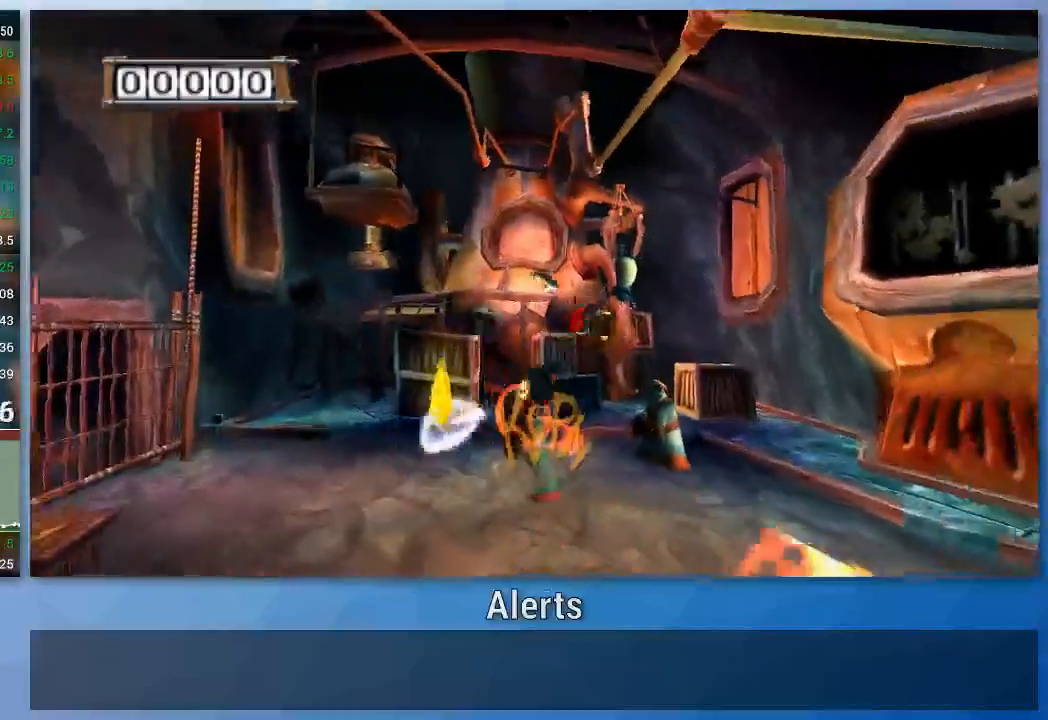
{"dt_ms": 500, "buttons": [], "left_stick": "right", "right_stick": "center", "events": [[133, "B", "down"], [367, "B", "up"]]}
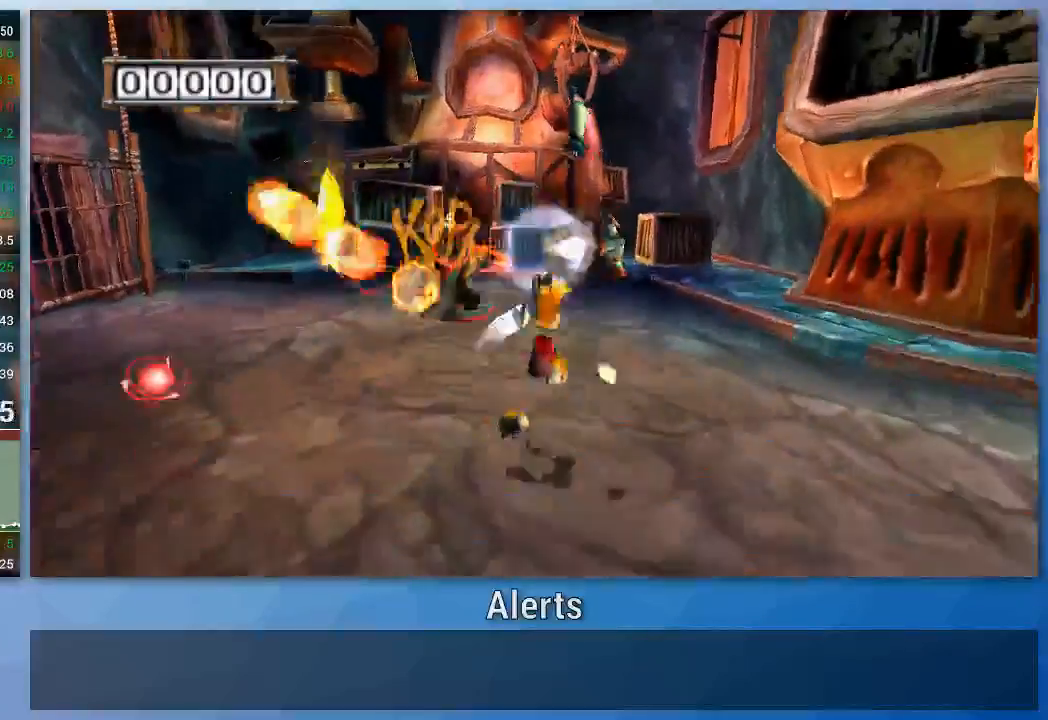
{"dt_ms": 1000, "buttons": ["B"], "left_stick": "left", "right_stick": "center"}
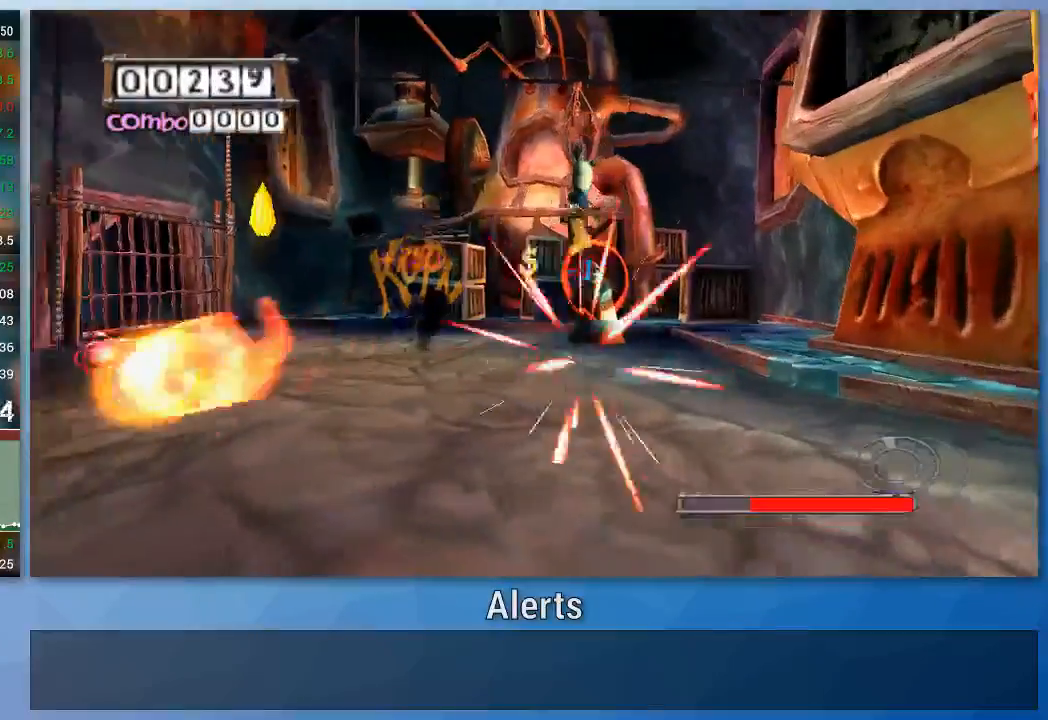
{"dt_ms": 500, "buttons": ["B"], "left_stick": "left", "right_stick": "center", "events": [[33, "left_stick", "up"], [233, "left_stick", "right"], [333, "B", "up"], [333, "left_stick", "up-right"], [400, "B", "down"], [500, "left_stick", "left"]]}
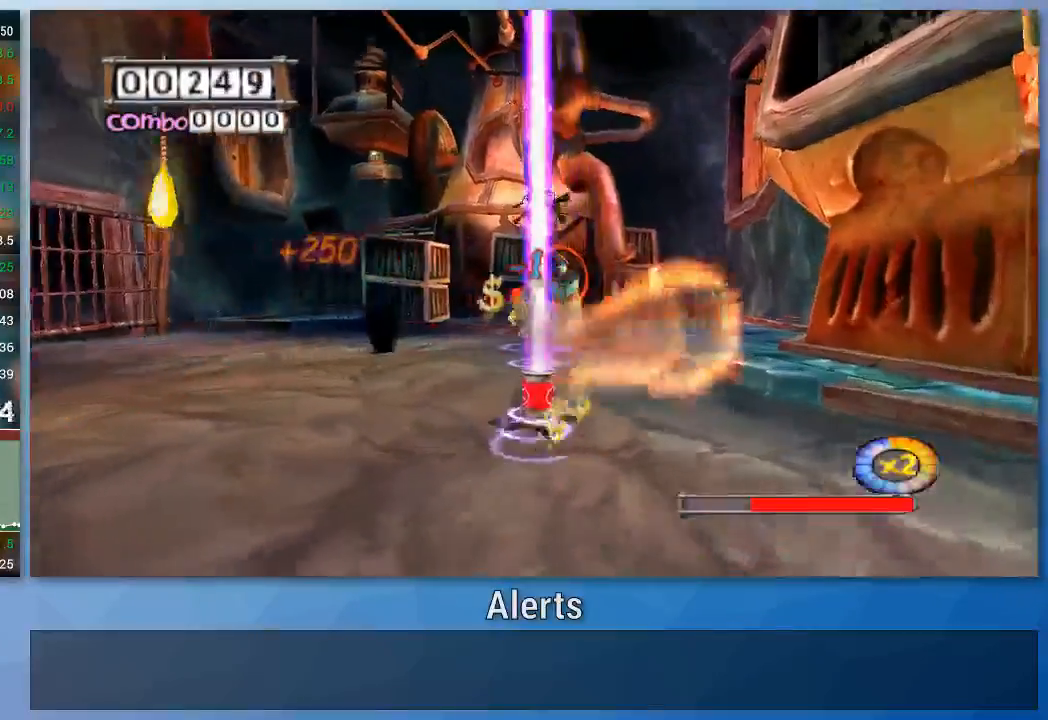
{"dt_ms": 500, "buttons": ["B"], "left_stick": "left", "right_stick": "center", "events": []}
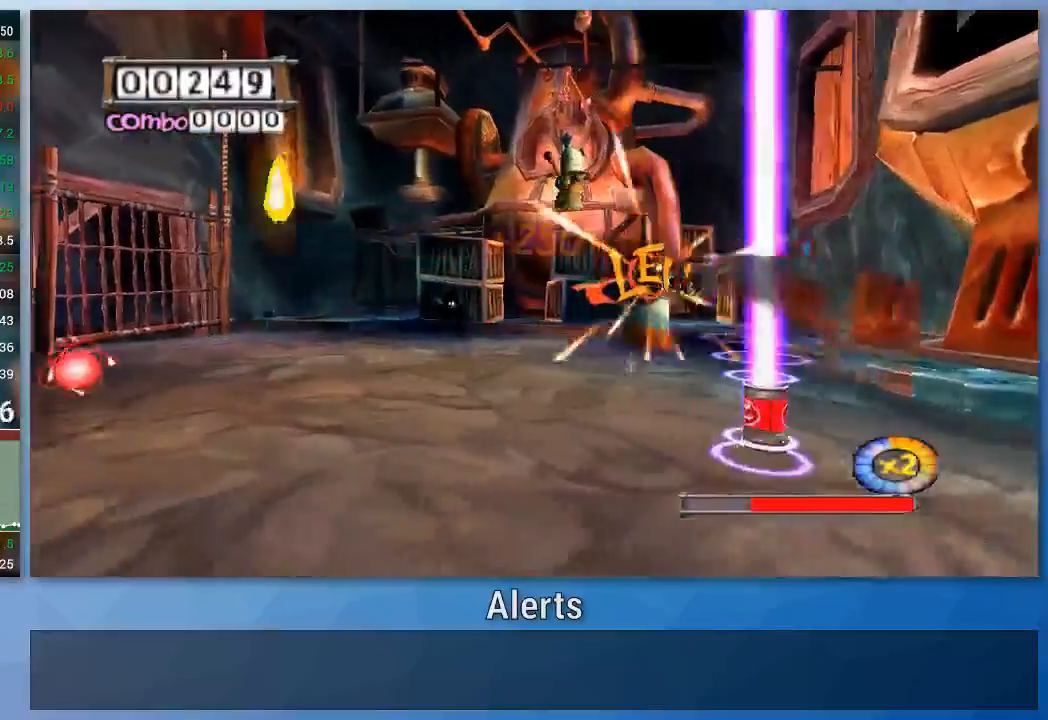
{"dt_ms": 500, "buttons": ["B"], "left_stick": "up-right", "right_stick": "center", "events": [[100, "B", "up"], [267, "left_stick", "up-right"], [300, "B", "down"]]}
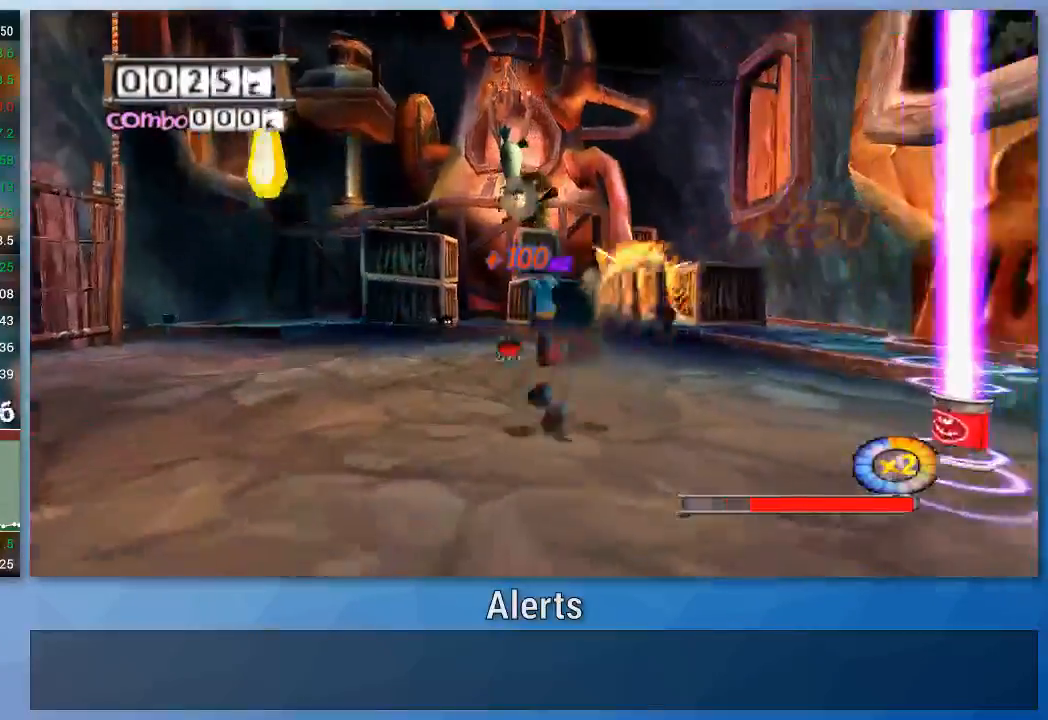
{"dt_ms": 500, "buttons": [], "left_stick": "left", "right_stick": "left", "events": [[33, "left_stick", "left"], [400, "B", "up"], [433, "right_stick", "left"]]}
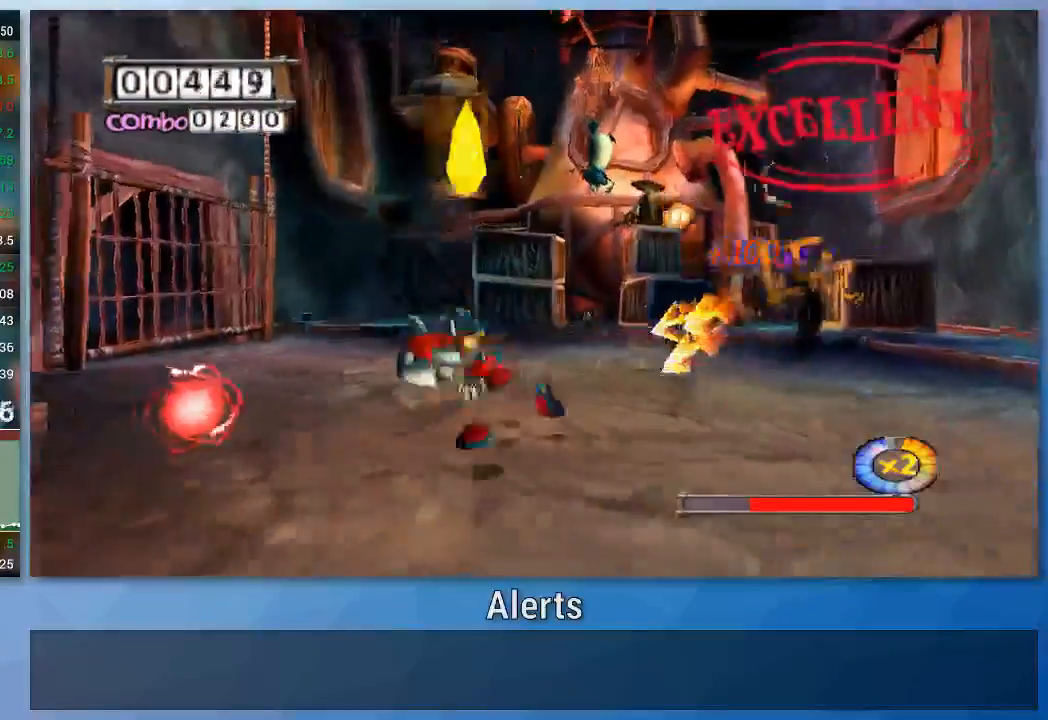
{"dt_ms": 500, "buttons": [], "left_stick": "left", "right_stick": "left", "events": [[67, "left_stick", "up-left"], [267, "left_stick", "left"]]}
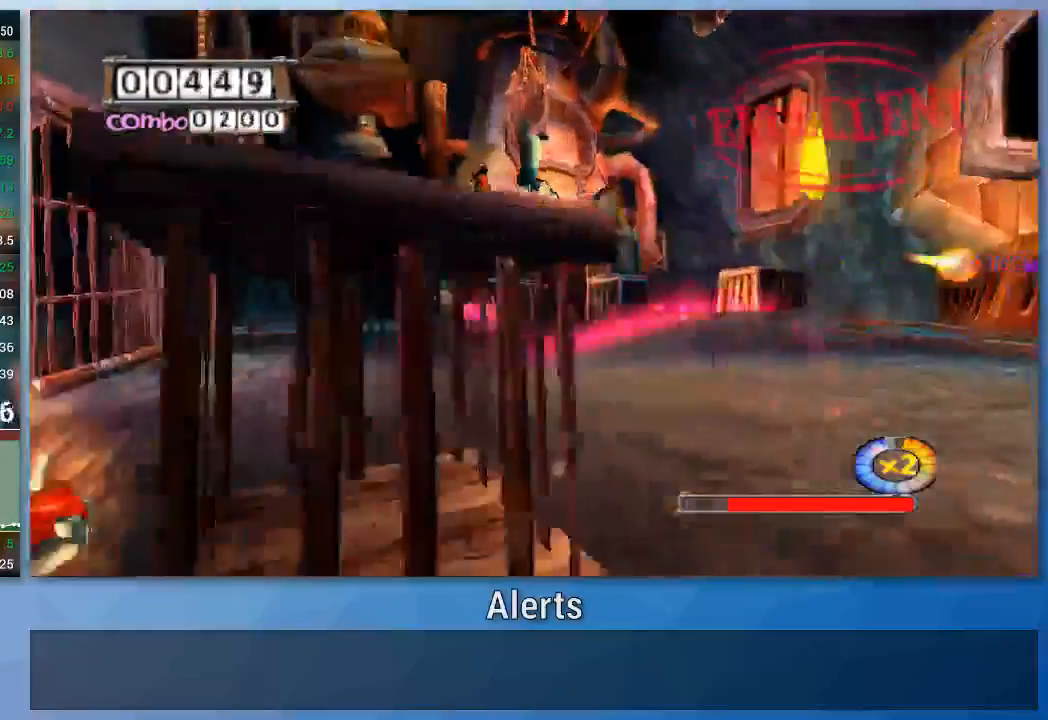
{"dt_ms": 500, "buttons": [], "left_stick": "center", "right_stick": "left", "events": [[133, "left_stick", "down-right"], [267, "left_stick", "center"]]}
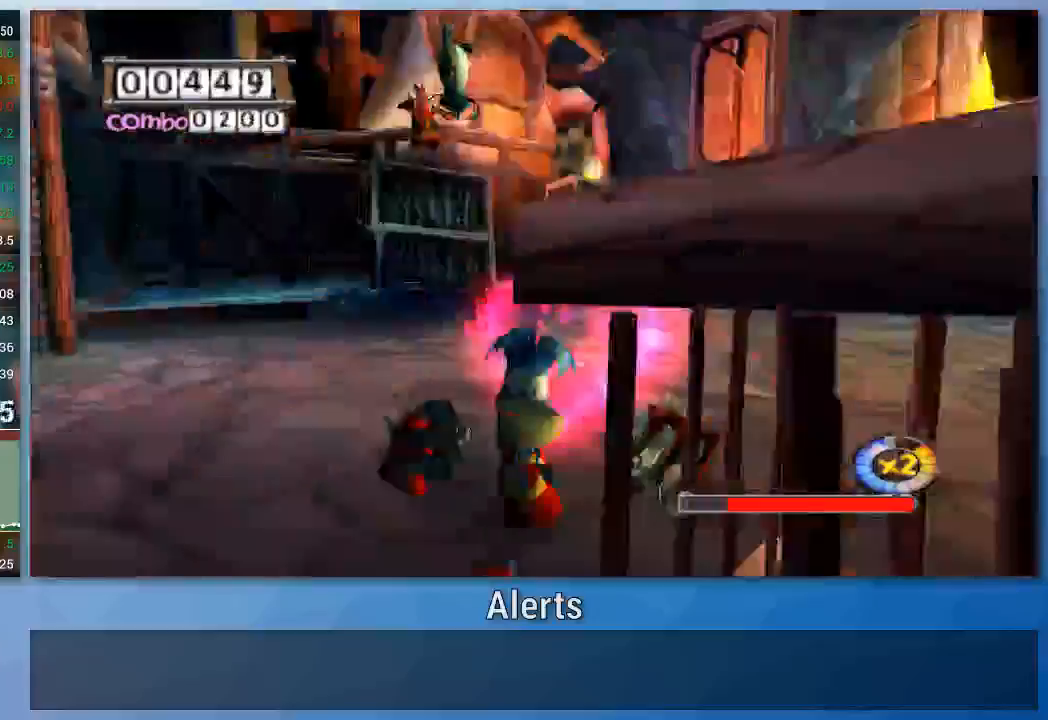
{"dt_ms": 500, "buttons": [], "left_stick": "center", "right_stick": "center", "events": [[267, "right_stick", "center"], [400, "A", "down"], [500, "A", "up"]]}
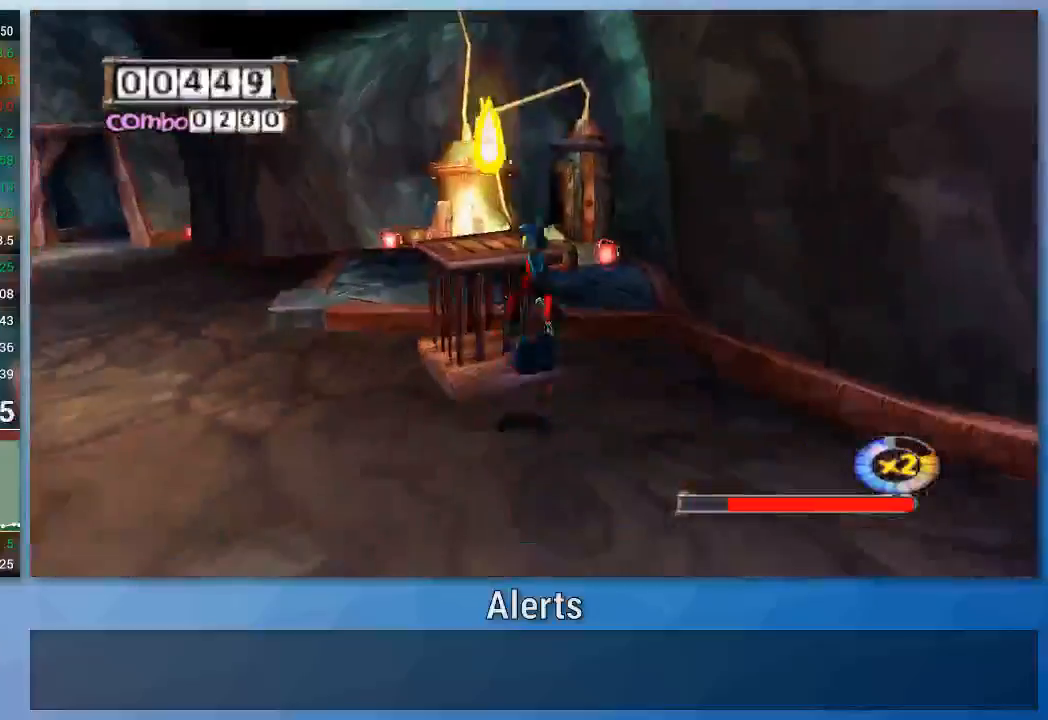
{"dt_ms": 500, "buttons": [], "left_stick": "center", "right_stick": "center", "events": [[67, "left_stick", "up"], [300, "left_stick", "center"], [333, "A", "down"], [500, "A", "up"]]}
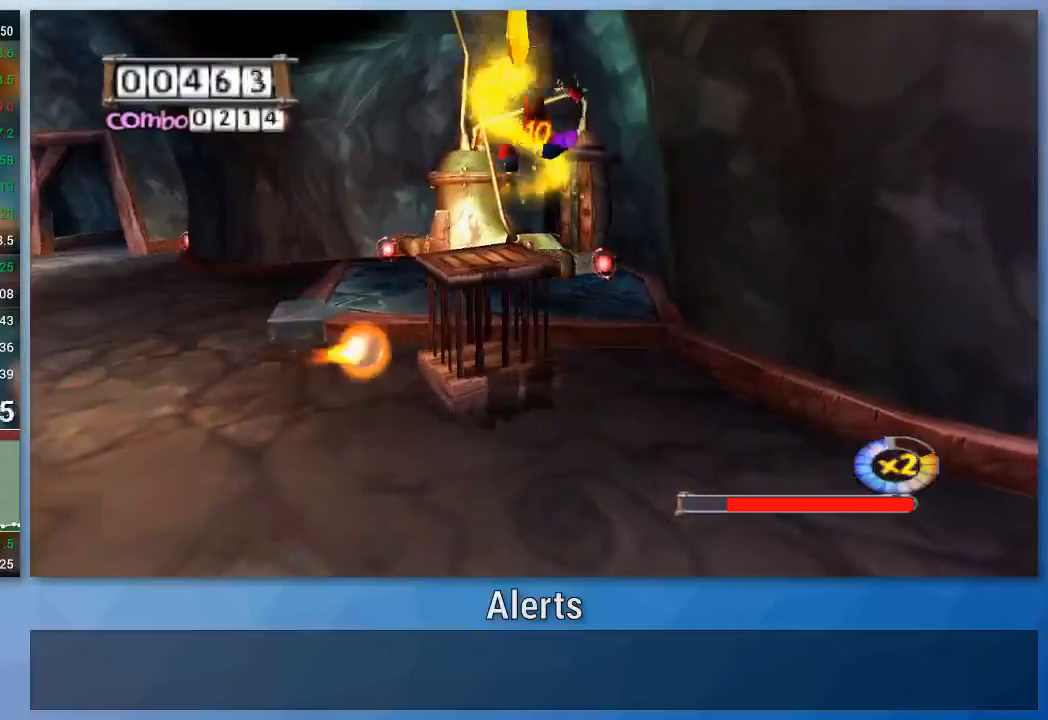
{"dt_ms": 500, "buttons": [], "left_stick": "center", "right_stick": "center", "events": [[33, "left_stick", "up"], [267, "left_stick", "center"]]}